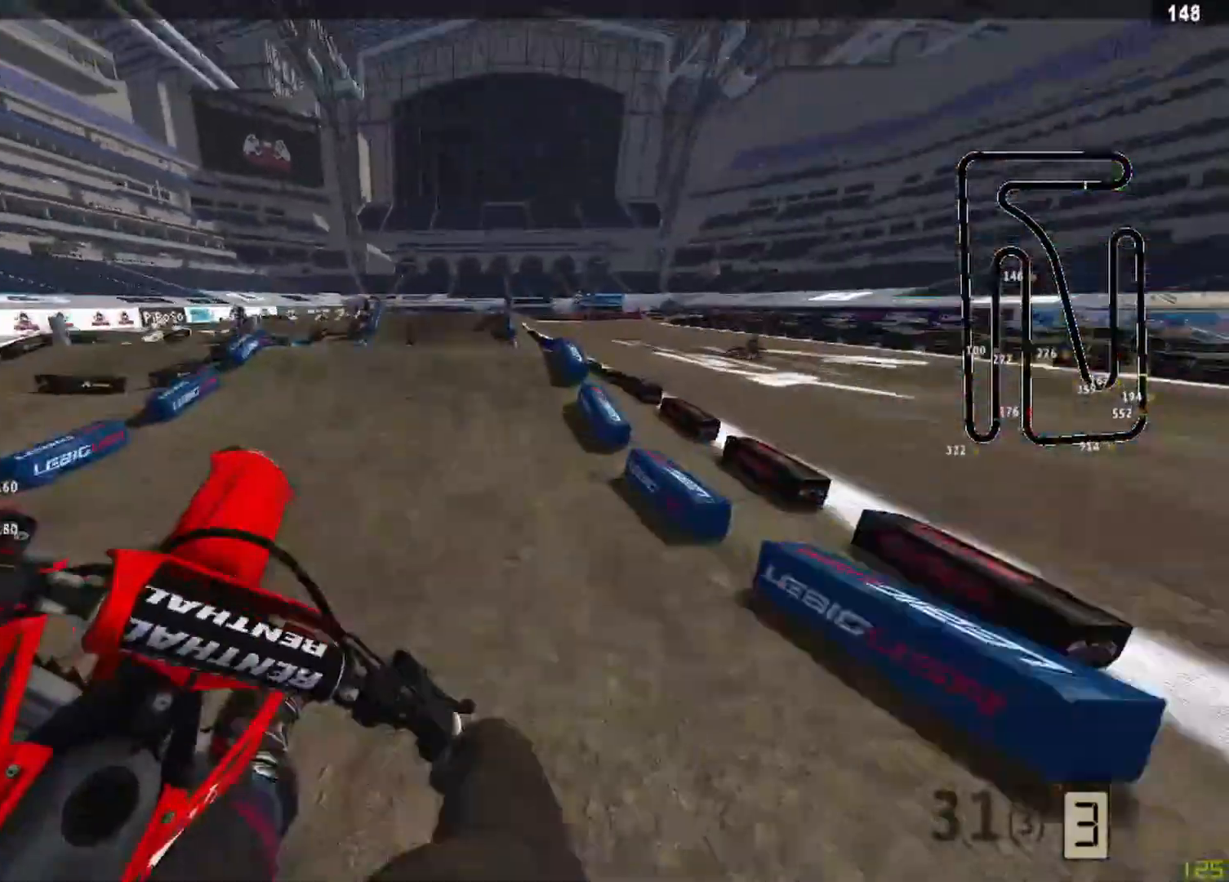
Gameplay with a controller (PlayStation layout); each line is a JSON object with the inputs held at the frame after it (dt_ms = milliseconds from this image to that frame). "events" lists button and stick changes between this image and that frame as [ms after this image, input, new state], when the widget could be followed in between.
{"dt_ms": 500, "buttons": [], "left_stick": "left", "right_stick": "up-left", "events": [[250, "left_stick", "up-left"], [250, "right_stick", "up-left"], [333, "left_stick", "left"]]}
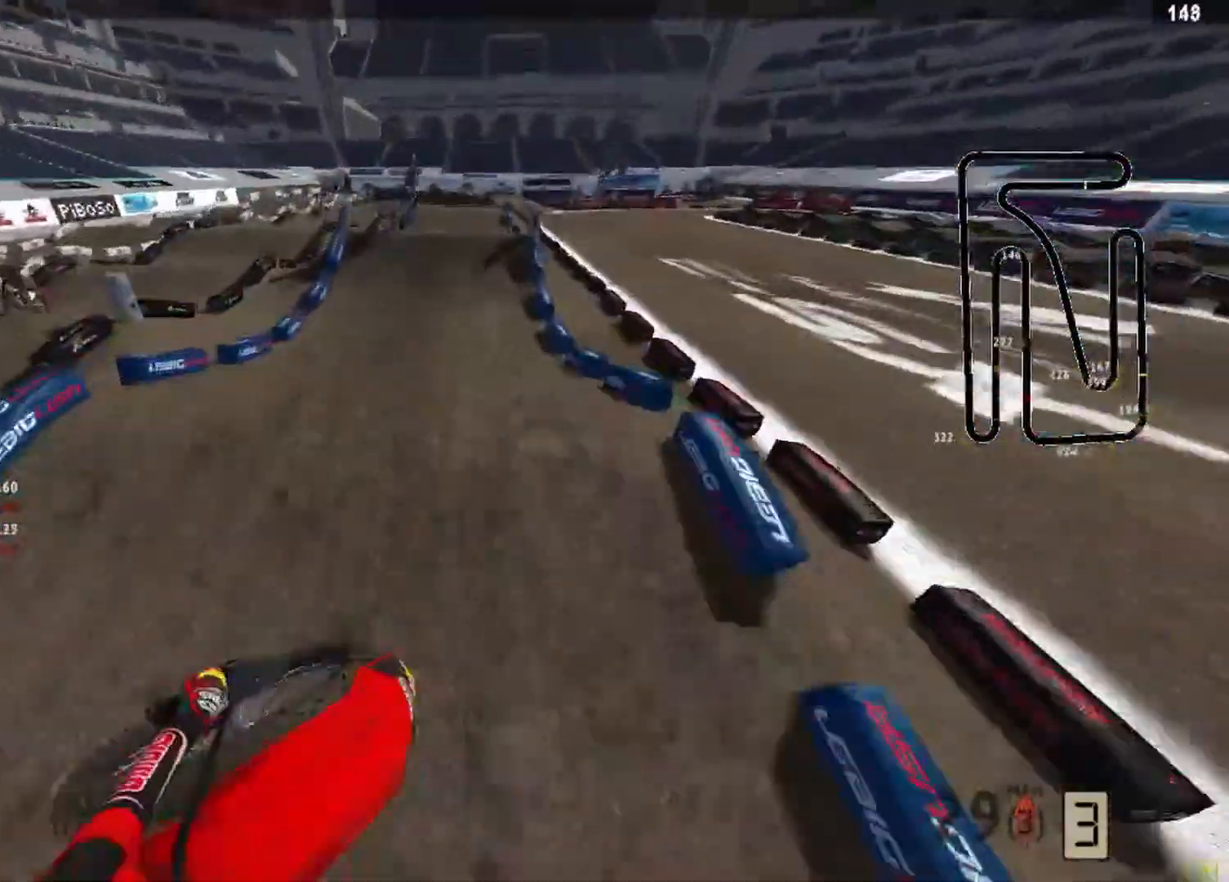
{"dt_ms": 500, "buttons": ["R2"], "left_stick": "center", "right_stick": "up-left", "events": [[83, "R2", "down"], [417, "left_stick", "center"]]}
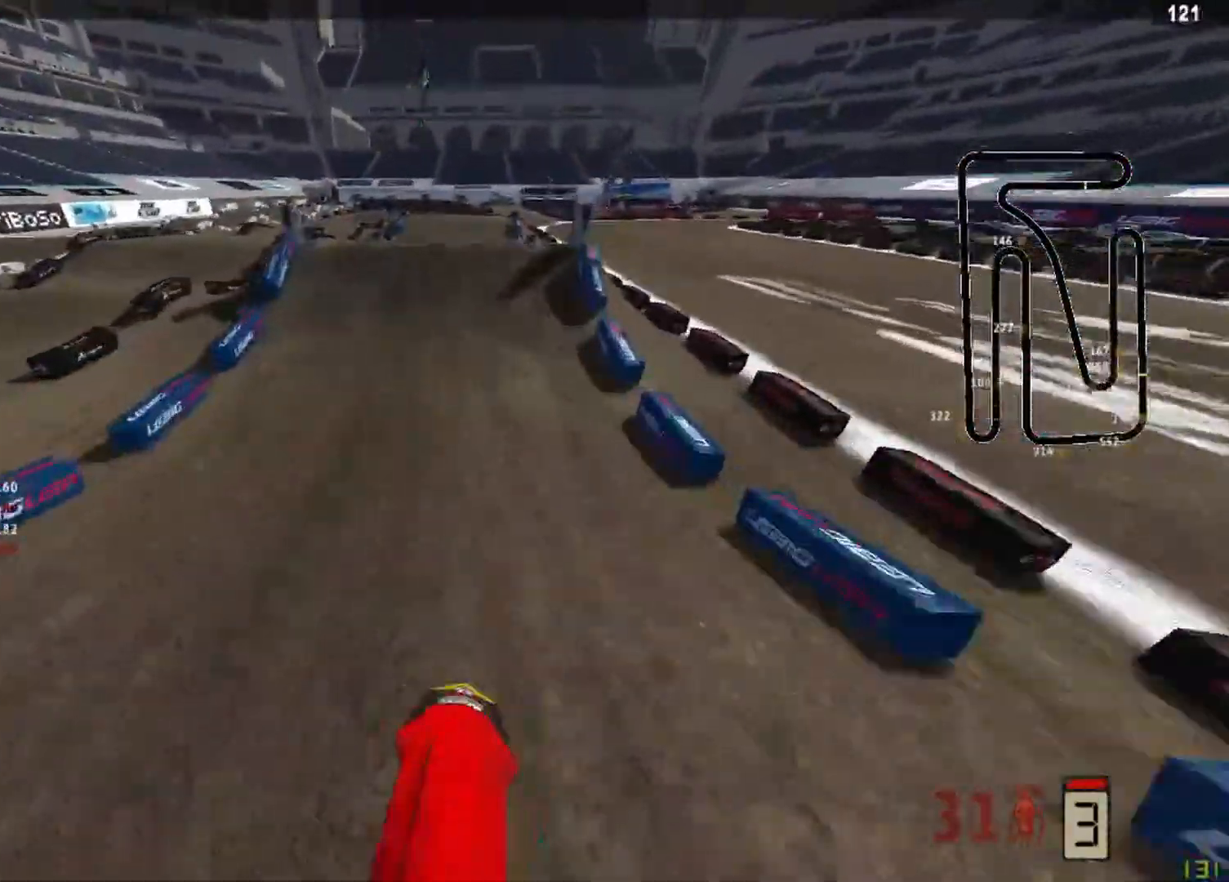
{"dt_ms": 500, "buttons": ["R2", "R3"], "left_stick": "center", "right_stick": "down", "events": [[42, "left_stick", "up-right"], [250, "R3", "down"], [292, "left_stick", "center"], [292, "right_stick", "down"], [333, "R3", "up"], [458, "R3", "down"]]}
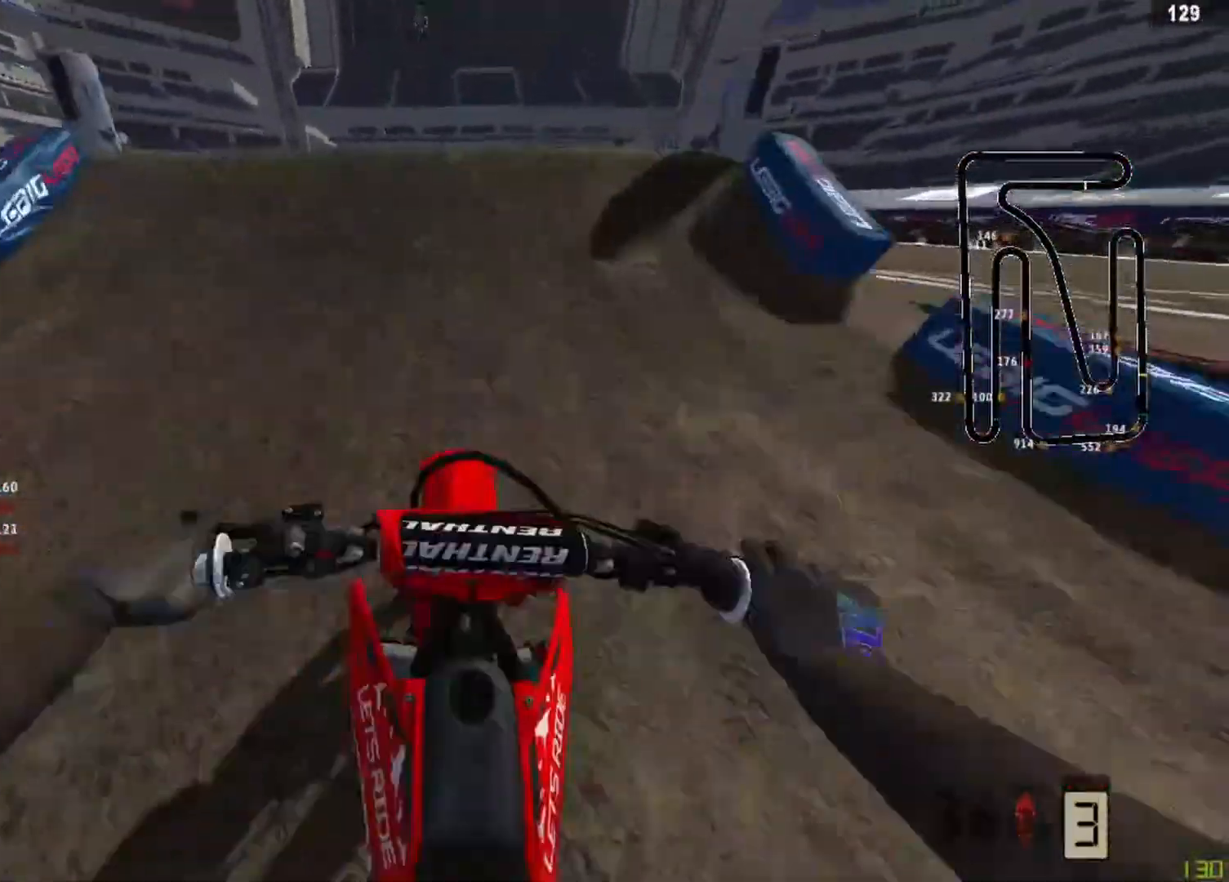
{"dt_ms": 500, "buttons": ["R2"], "left_stick": "left", "right_stick": "down-right", "events": [[83, "R3", "up"], [167, "right_stick", "left"], [333, "R3", "down"], [375, "left_stick", "left"], [417, "R3", "up"], [500, "right_stick", "down-right"]]}
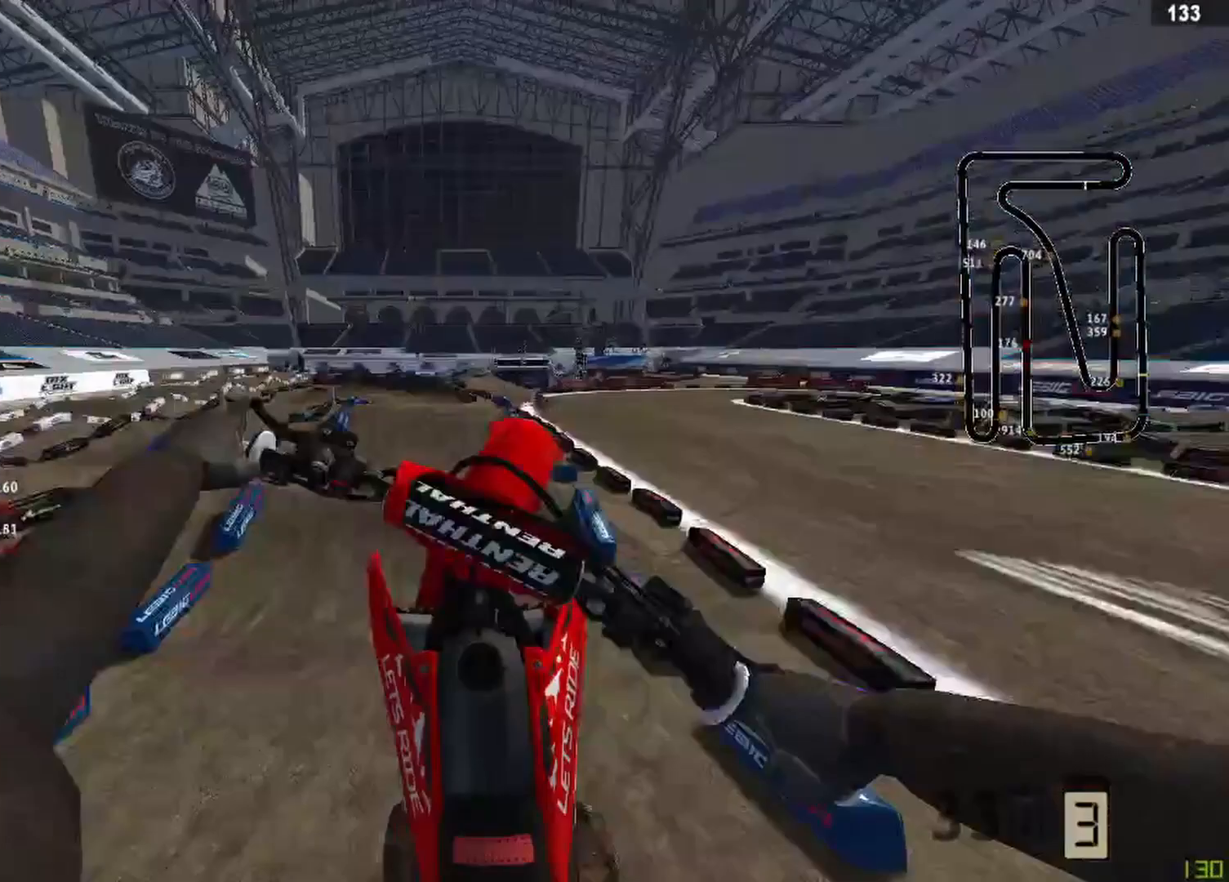
{"dt_ms": 500, "buttons": ["R2", "R3"], "left_stick": "up-right", "right_stick": "down", "events": [[42, "R2", "up"], [292, "left_stick", "up-left"], [375, "R2", "down"], [417, "R3", "down"], [417, "left_stick", "up-right"], [417, "right_stick", "down"]]}
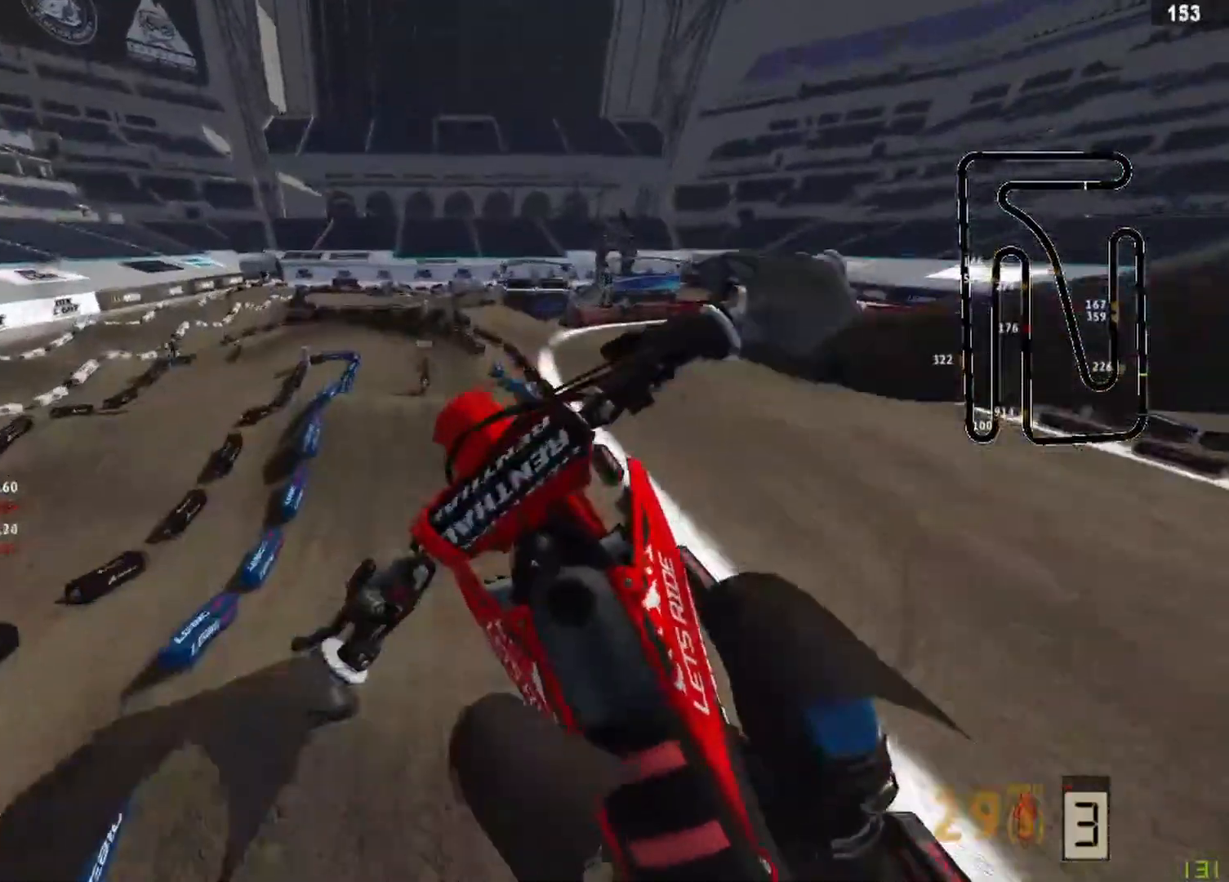
{"dt_ms": 500, "buttons": [], "left_stick": "up-right", "right_stick": "center", "events": [[42, "R3", "up"], [125, "right_stick", "center"], [167, "R2", "up"], [333, "SQUARE", "down"], [417, "SQUARE", "up"]]}
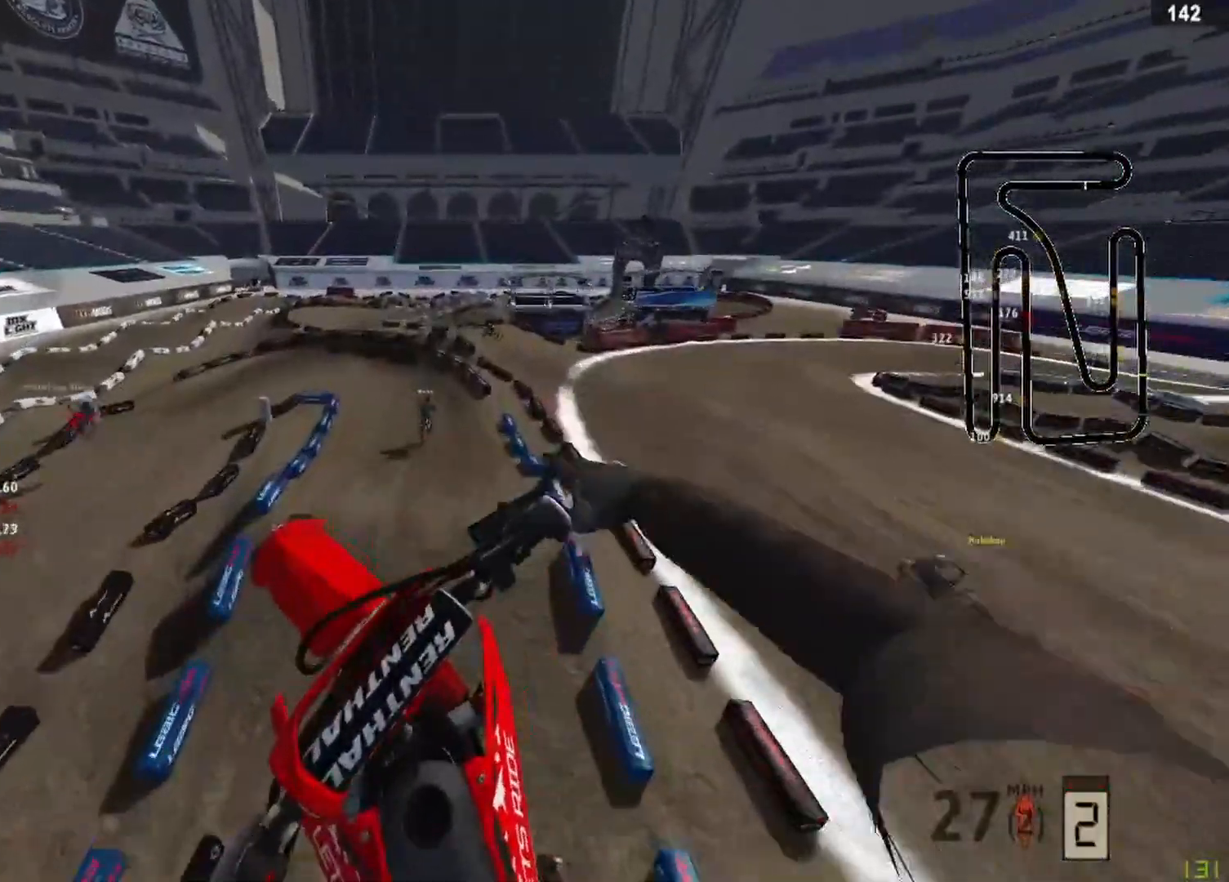
{"dt_ms": 500, "buttons": [], "left_stick": "left", "right_stick": "up", "events": [[250, "left_stick", "center"], [333, "right_stick", "up"], [417, "left_stick", "left"]]}
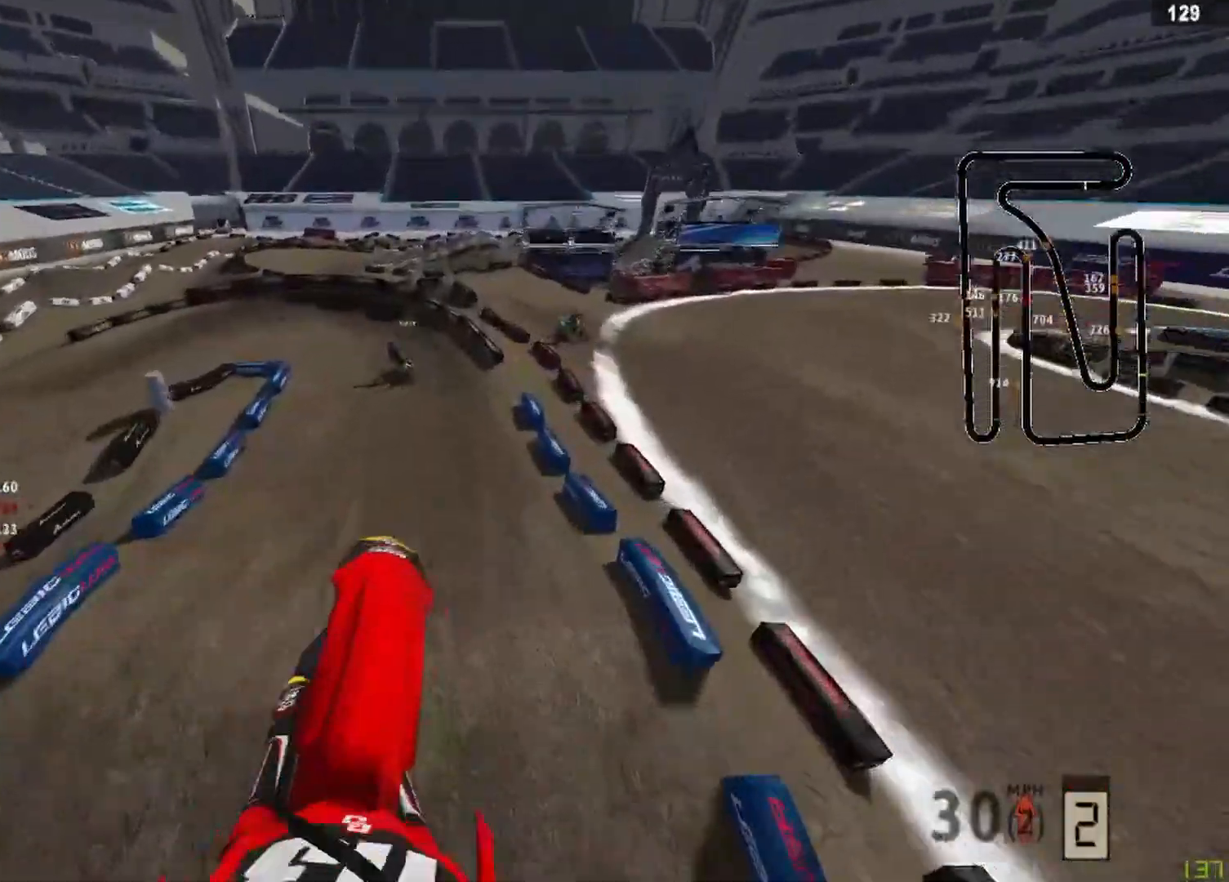
{"dt_ms": 500, "buttons": ["R2"], "left_stick": "center", "right_stick": "down", "events": [[208, "R2", "down"], [250, "right_stick", "center"], [292, "R3", "down"], [292, "left_stick", "center"], [417, "R3", "up"], [417, "right_stick", "down"]]}
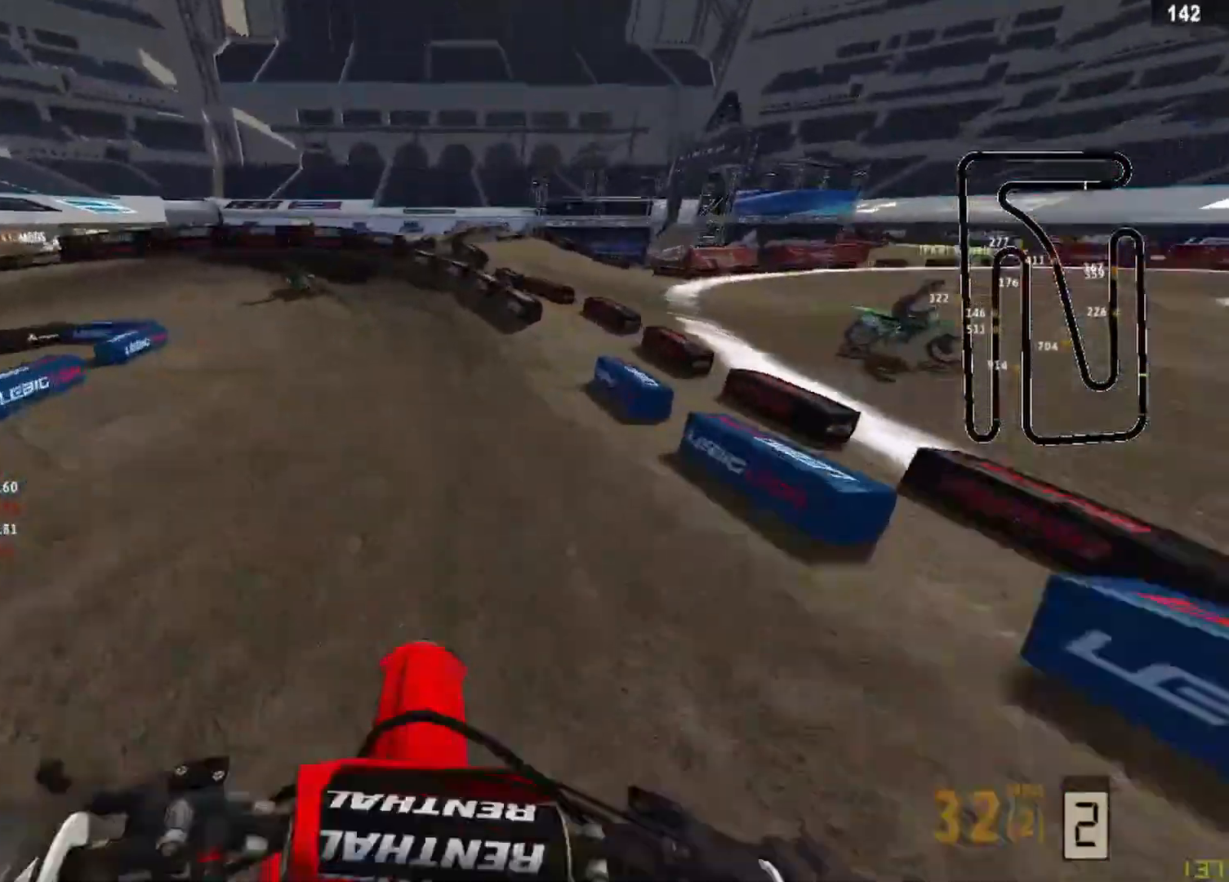
{"dt_ms": 500, "buttons": [], "left_stick": "down-left", "right_stick": "down", "events": [[208, "left_stick", "down-left"], [417, "R2", "up"]]}
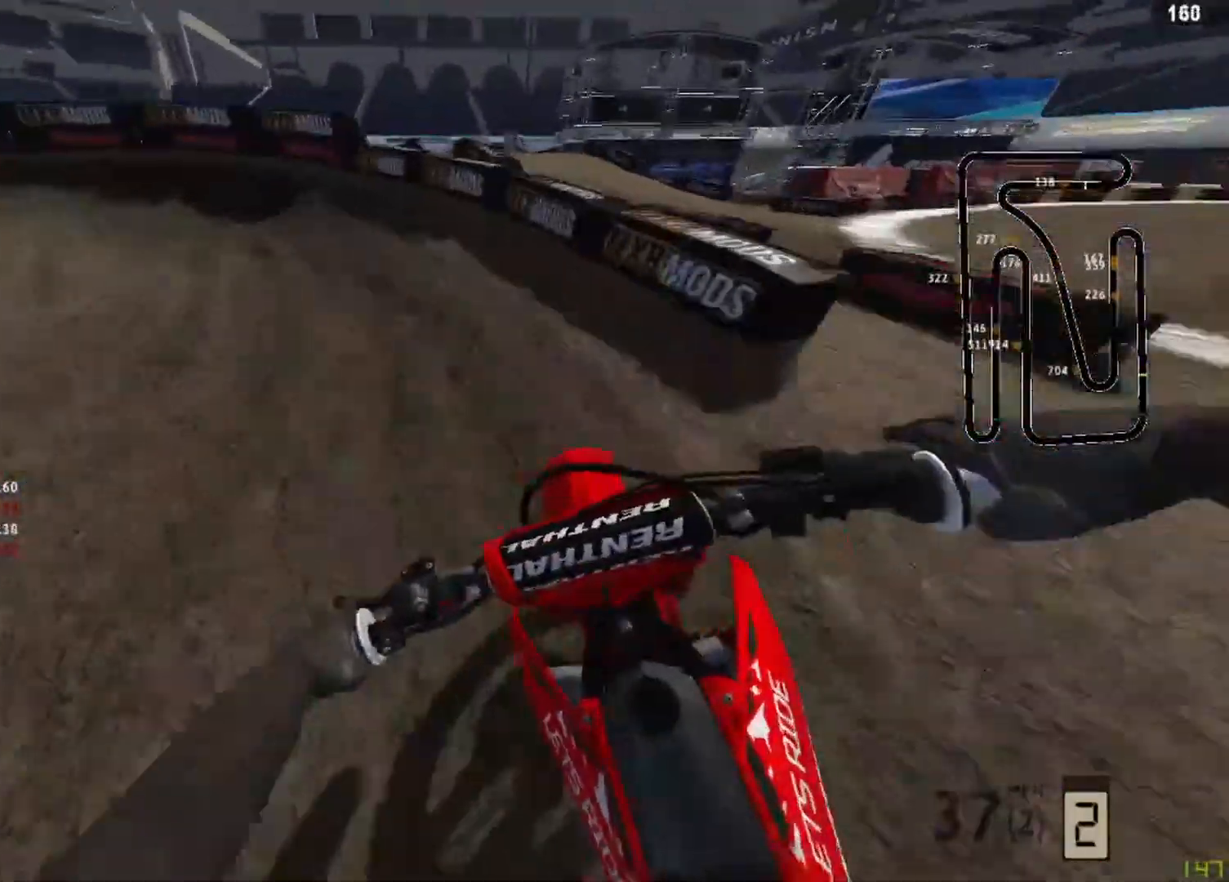
{"dt_ms": 500, "buttons": ["R2"], "left_stick": "down-left", "right_stick": "down-right", "events": [[42, "L2", "down"], [83, "right_stick", "down-right"], [417, "L2", "up"], [417, "R2", "down"]]}
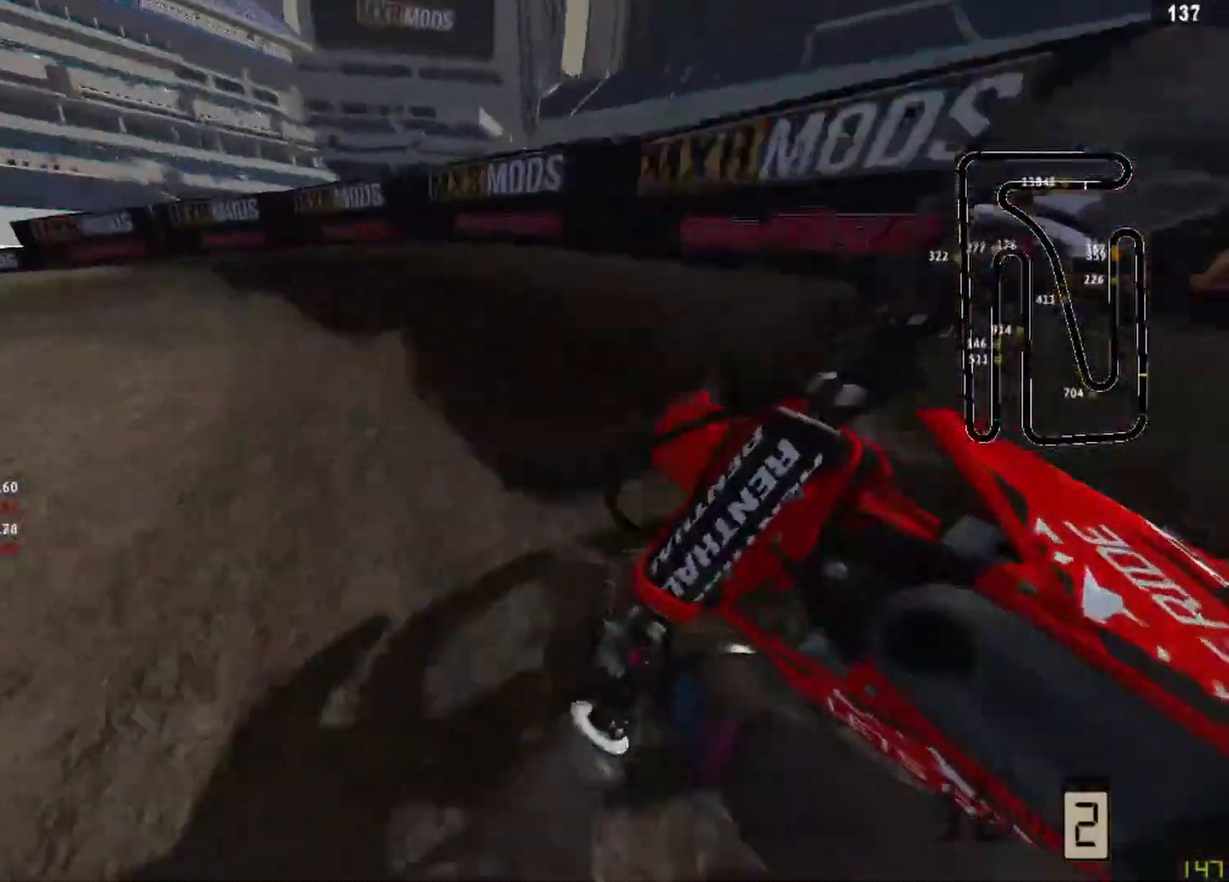
{"dt_ms": 500, "buttons": ["R2"], "left_stick": "down-left", "right_stick": "down-right", "events": [[83, "R2", "up"], [417, "R2", "down"]]}
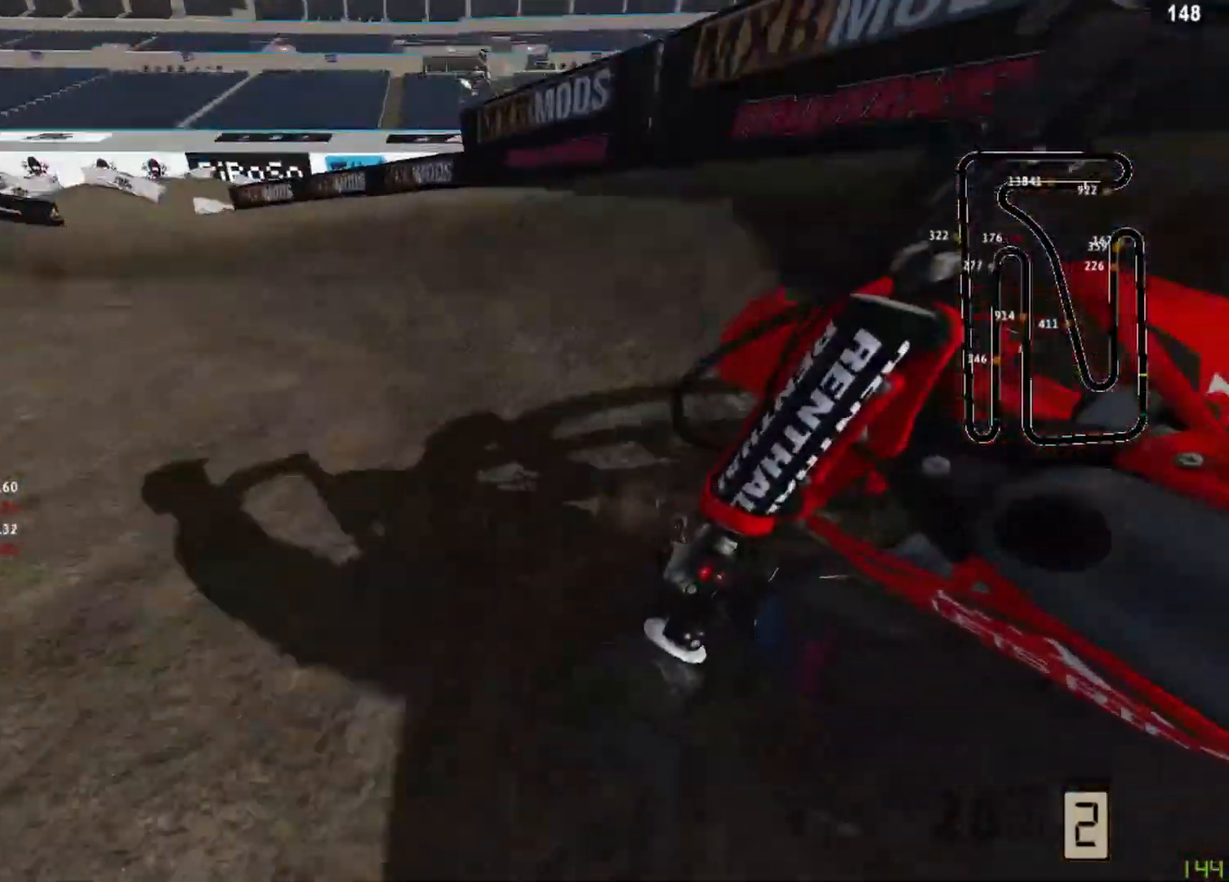
{"dt_ms": 500, "buttons": ["R2"], "left_stick": "left", "right_stick": "down-right", "events": [[500, "left_stick", "left"]]}
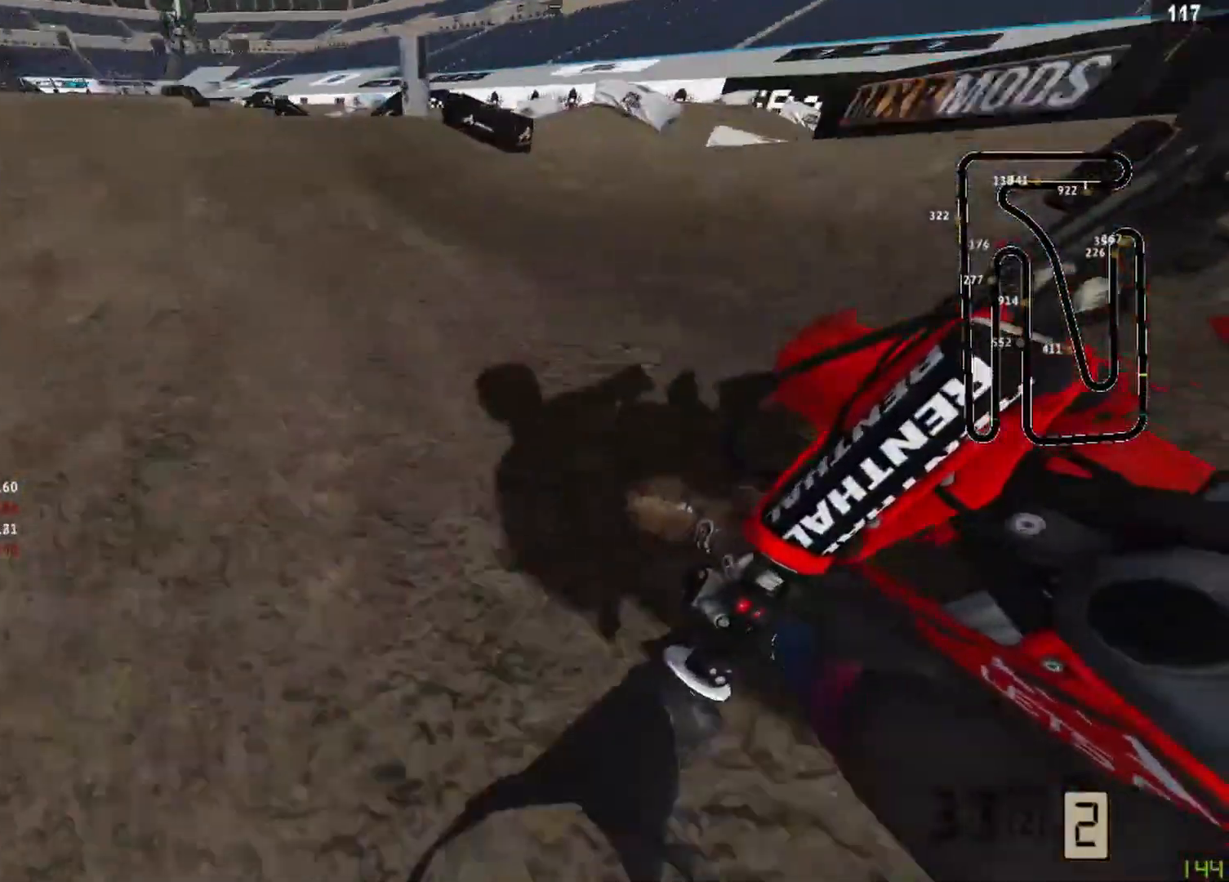
{"dt_ms": 500, "buttons": ["R2"], "left_stick": "center", "right_stick": "center", "events": [[83, "right_stick", "center"], [125, "left_stick", "center"]]}
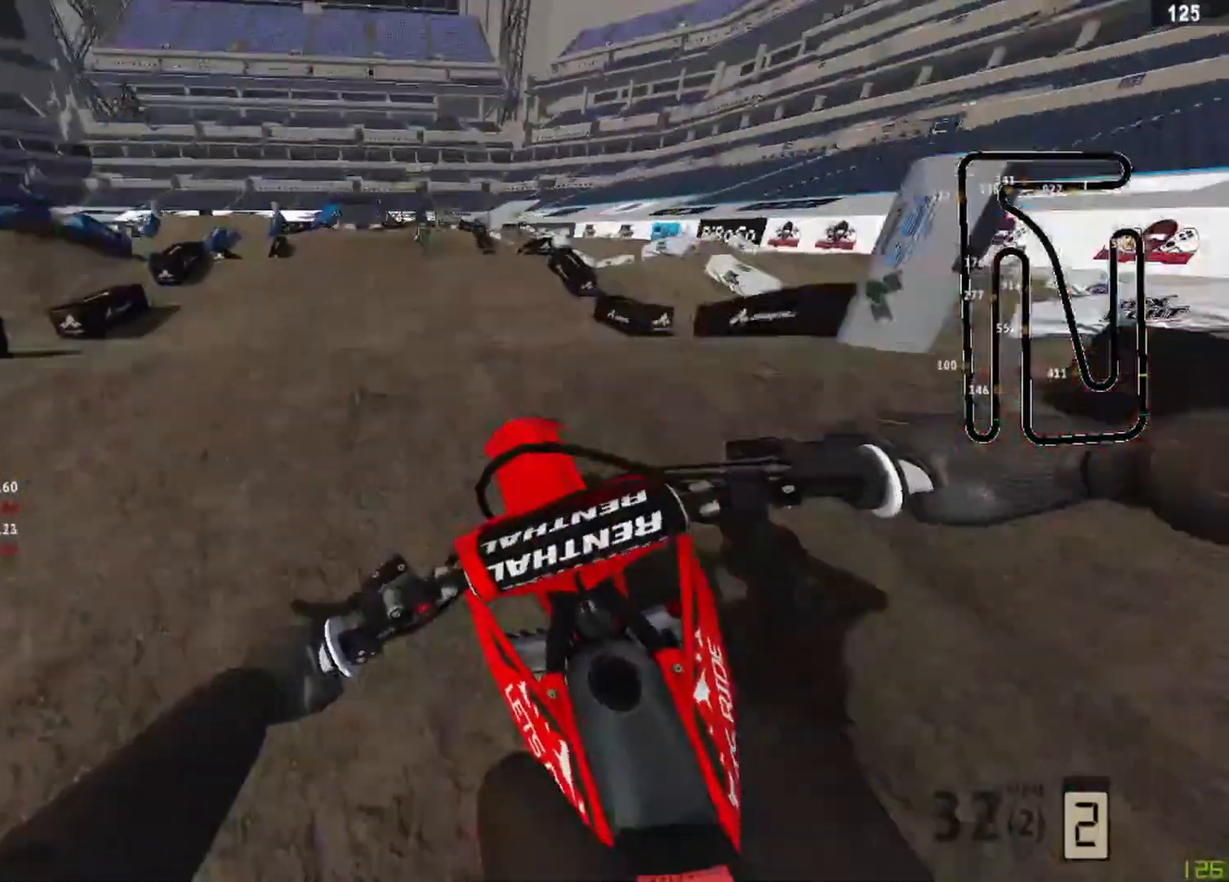
{"dt_ms": 500, "buttons": ["R2"], "left_stick": "center", "right_stick": "down", "events": [[125, "right_stick", "down"]]}
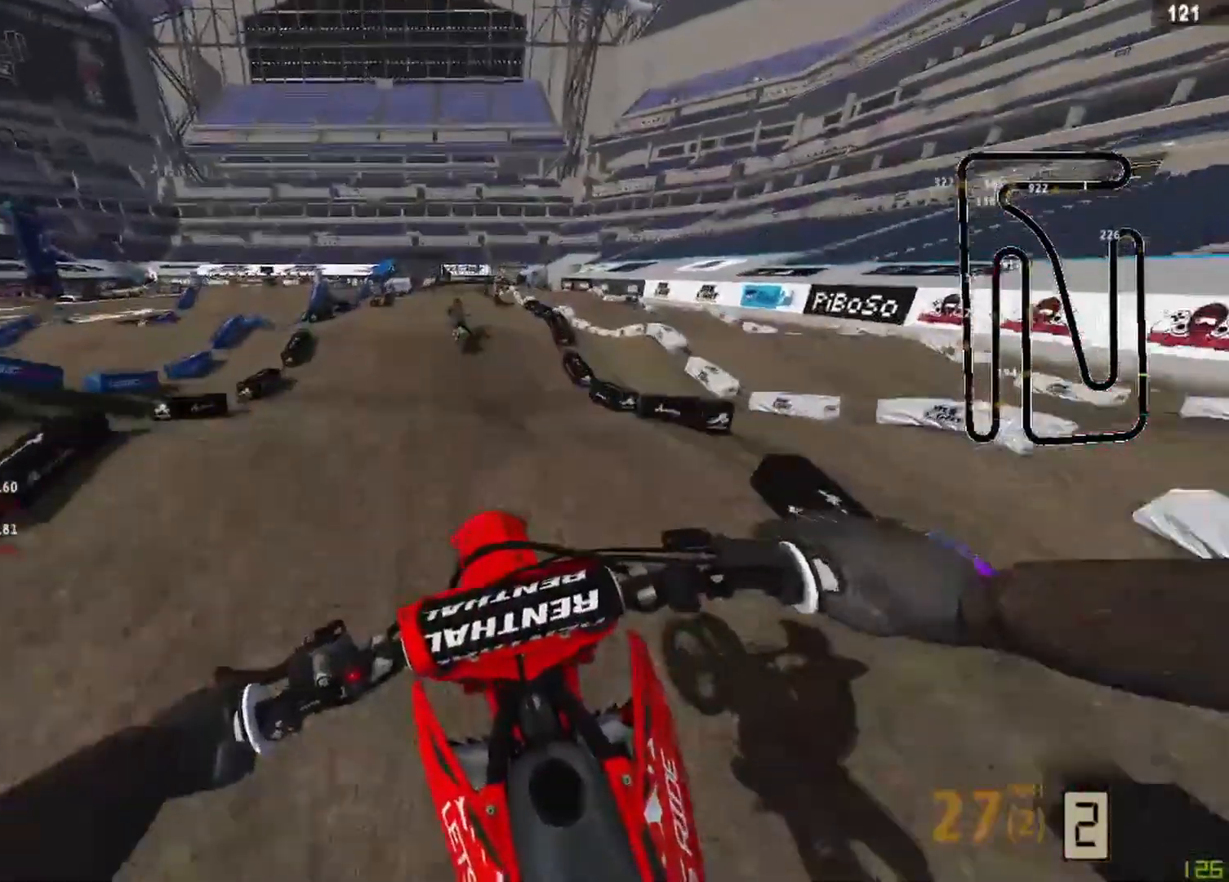
{"dt_ms": 500, "buttons": ["R2"], "left_stick": "center", "right_stick": "down", "events": [[292, "R3", "down"], [417, "R3", "up"]]}
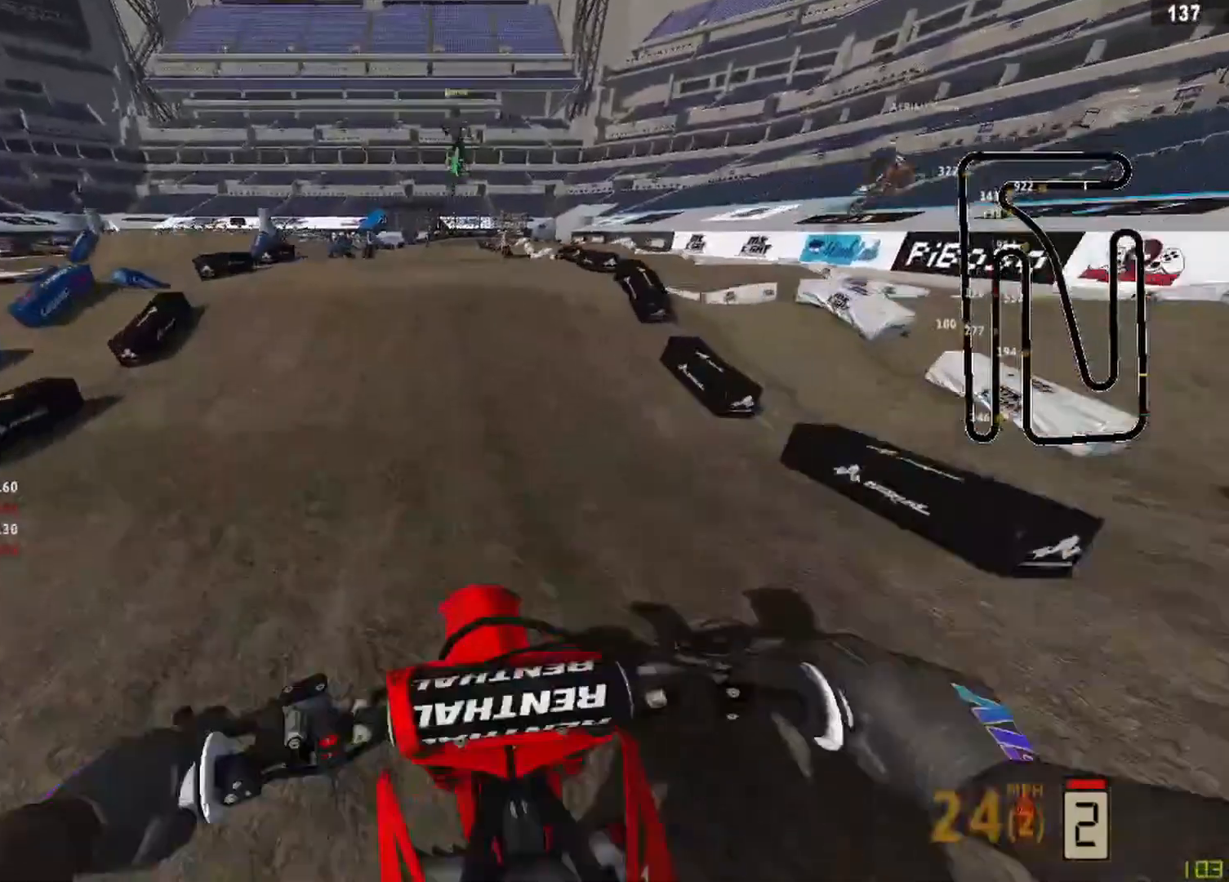
{"dt_ms": 500, "buttons": ["R2"], "left_stick": "center", "right_stick": "down", "events": []}
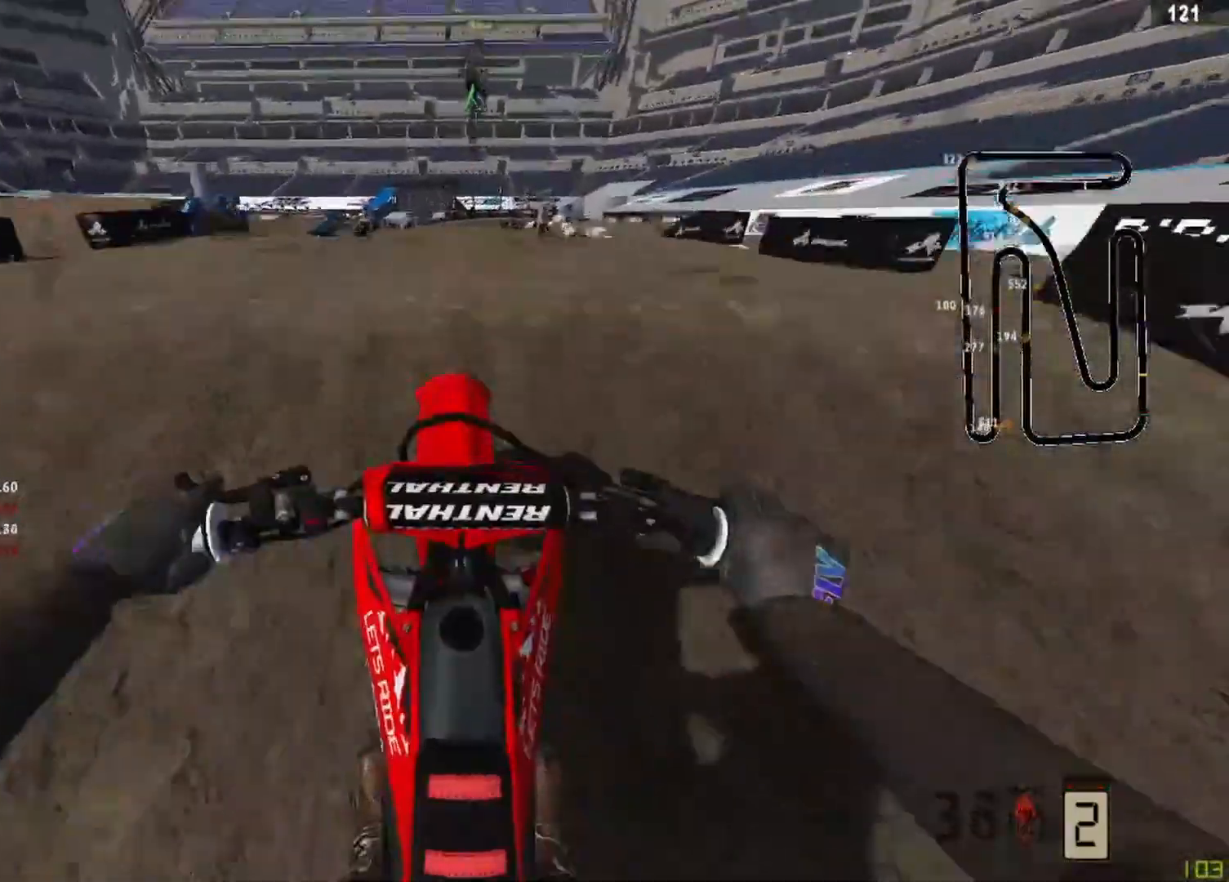
{"dt_ms": 500, "buttons": ["L2", "R1", "R3"], "left_stick": "center", "right_stick": "center", "events": [[42, "right_stick", "up"], [333, "R2", "up"], [417, "R1", "down"], [417, "R3", "down"], [417, "right_stick", "center"], [500, "L2", "down"]]}
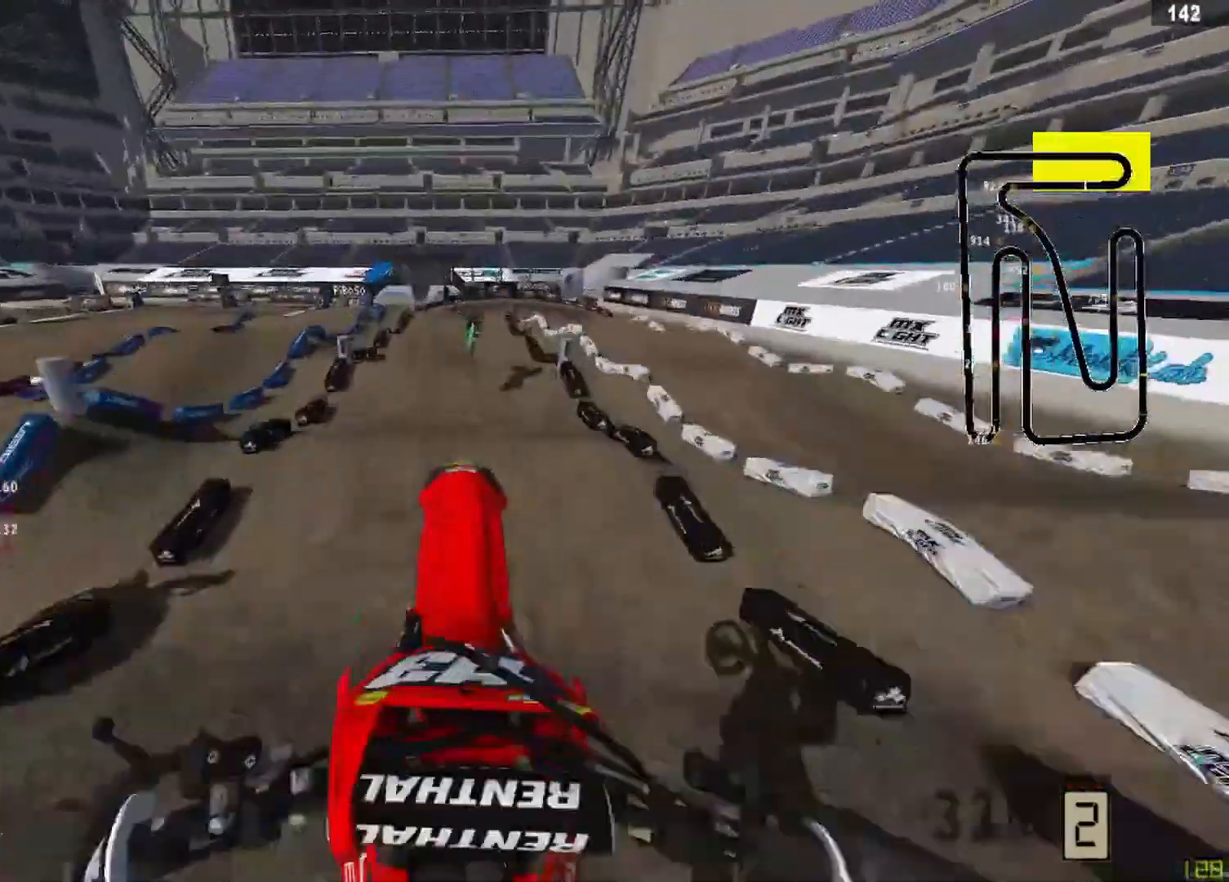
{"dt_ms": 500, "buttons": [], "left_stick": "center", "right_stick": "down", "events": [[42, "R3", "up"], [42, "right_stick", "down"], [83, "R1", "up"], [333, "L2", "up"]]}
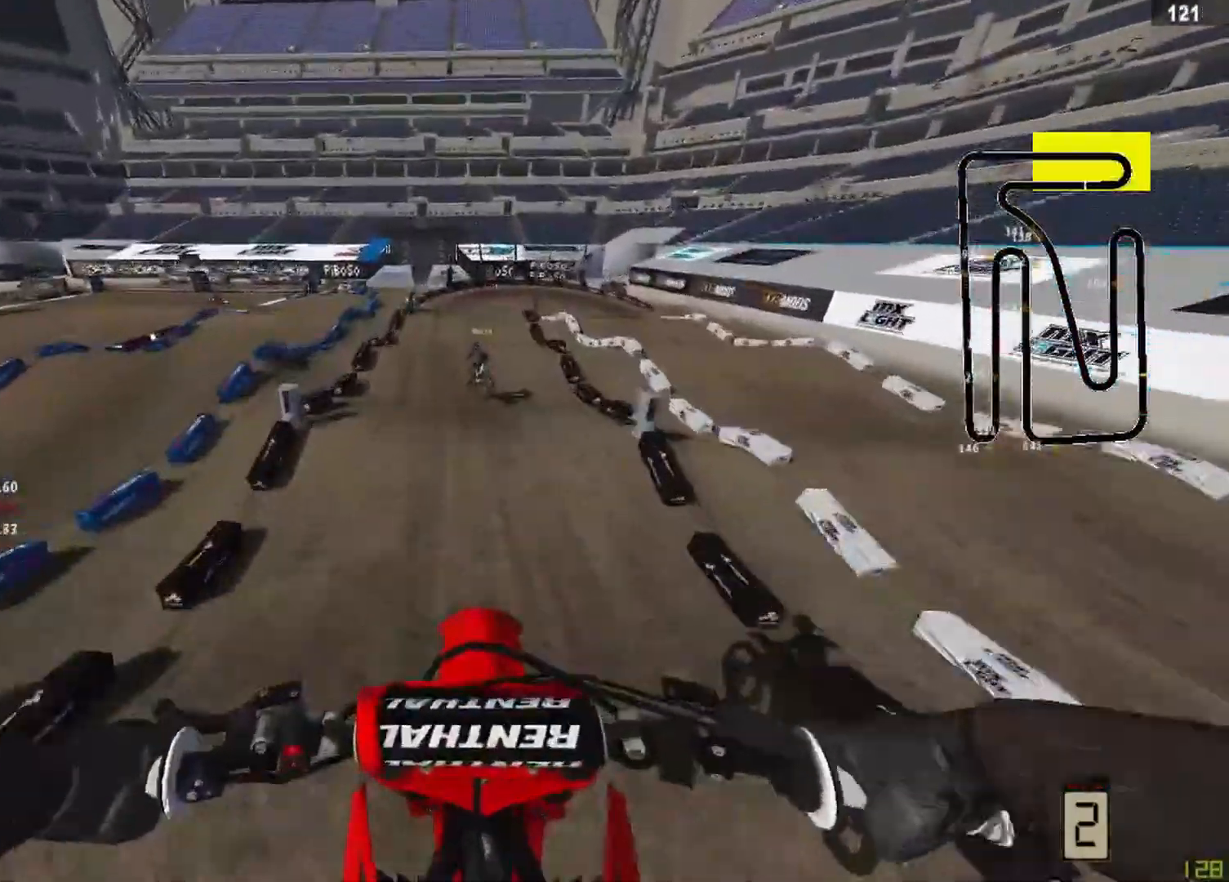
{"dt_ms": 500, "buttons": ["R2"], "left_stick": "center", "right_stick": "center", "events": [[83, "R2", "down"], [83, "right_stick", "center"]]}
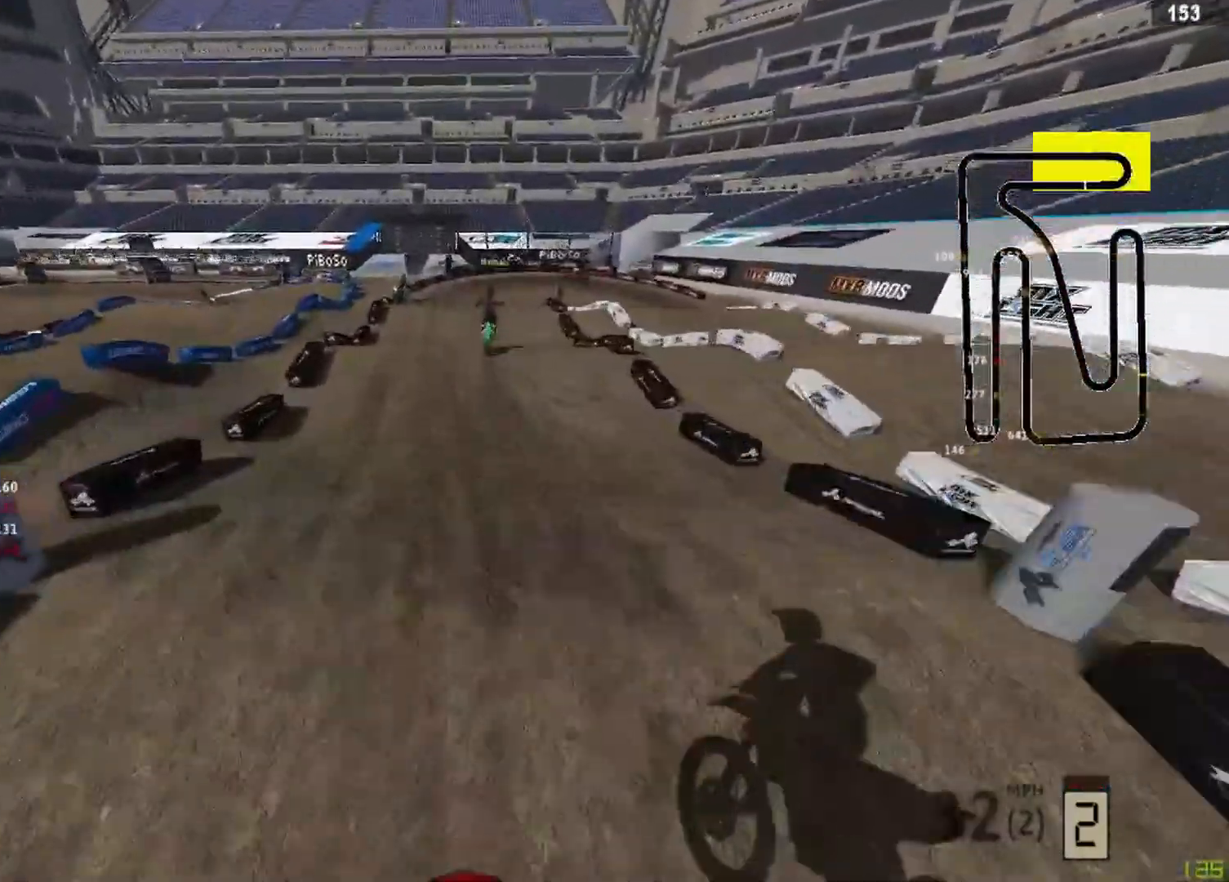
{"dt_ms": 500, "buttons": ["R2"], "left_stick": "center", "right_stick": "center", "events": [[42, "R3", "down"], [167, "R3", "up"]]}
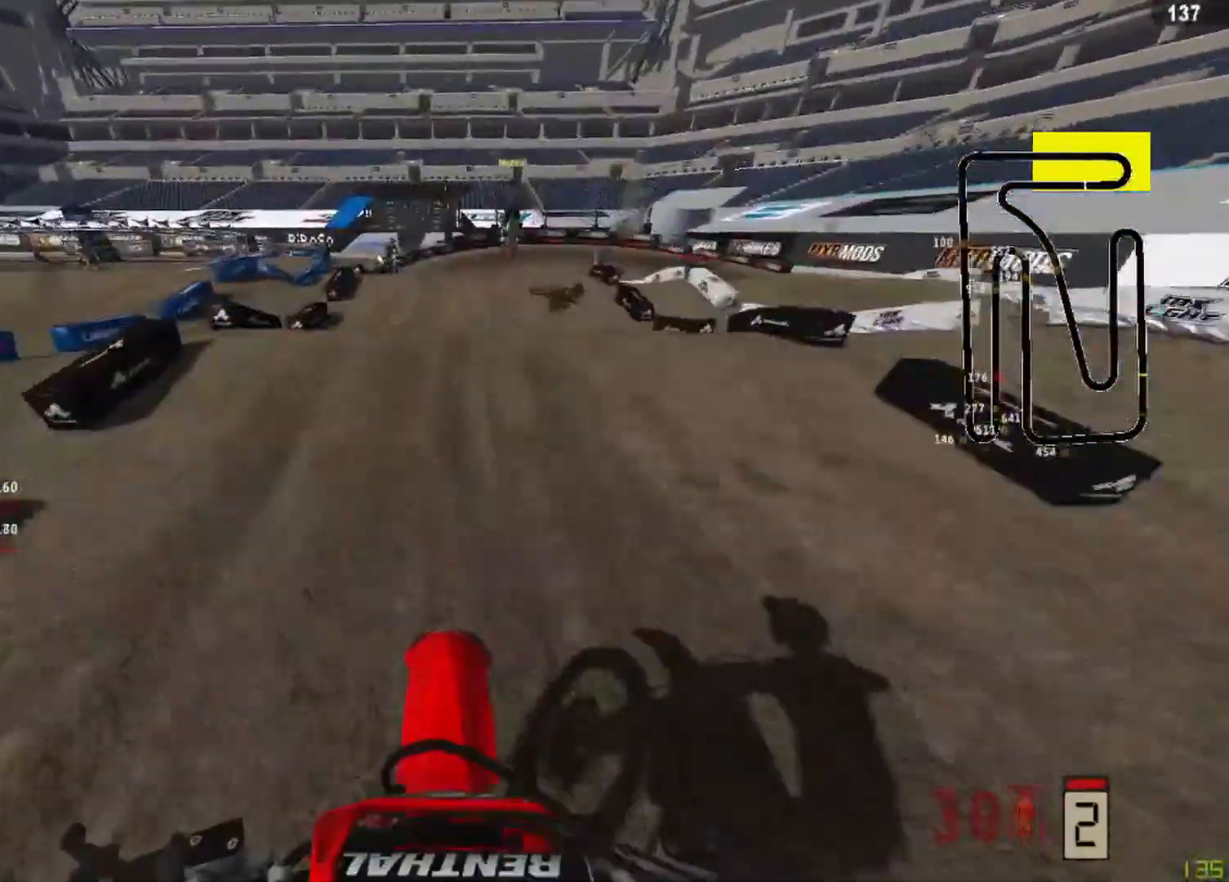
{"dt_ms": 500, "buttons": [], "left_stick": "center", "right_stick": "down-right", "events": [[42, "right_stick", "up"], [250, "R3", "down"], [375, "R2", "up"], [375, "R3", "up"], [458, "right_stick", "down-right"]]}
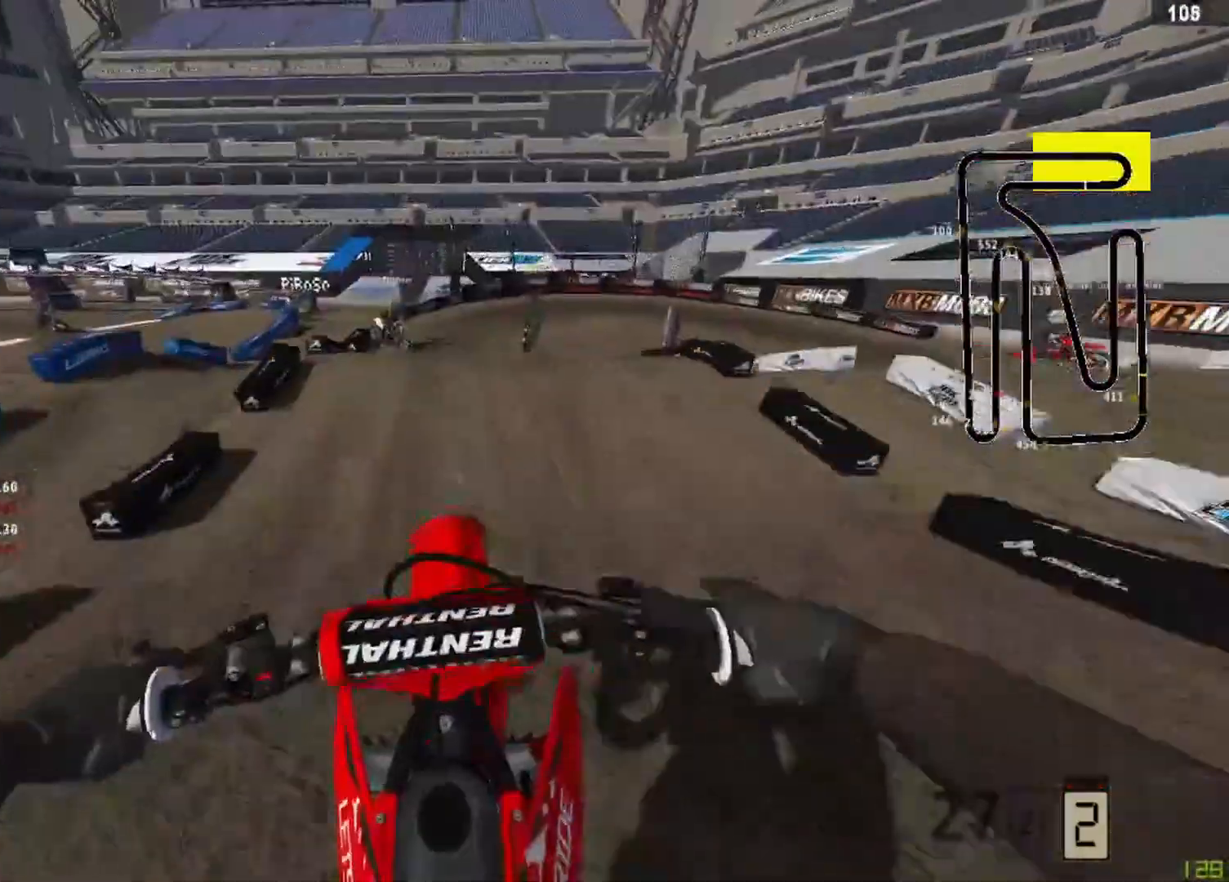
{"dt_ms": 500, "buttons": ["R2"], "left_stick": "up-right", "right_stick": "down", "events": [[83, "left_stick", "up"], [167, "left_stick", "up-right"], [208, "R2", "down"], [208, "R3", "down"], [208, "right_stick", "down"], [292, "R3", "up"]]}
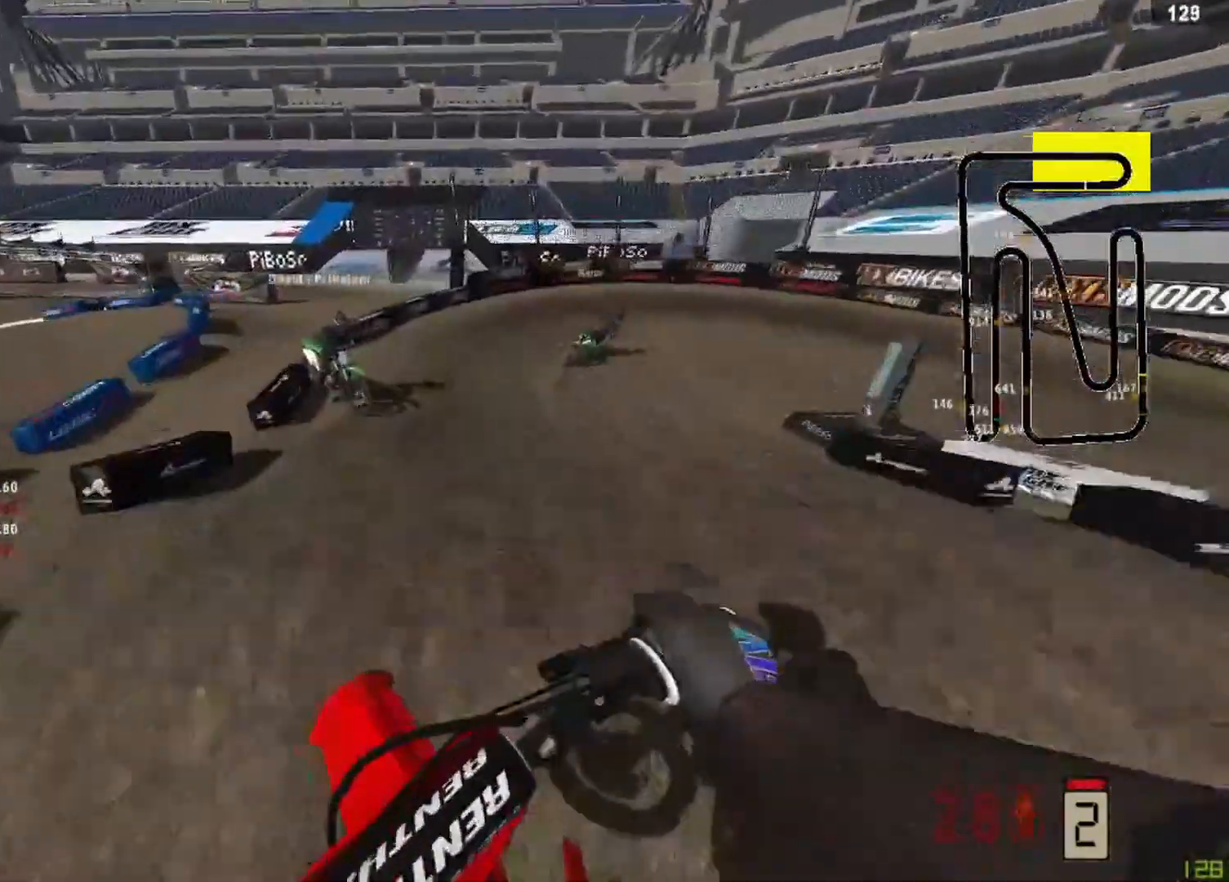
{"dt_ms": 500, "buttons": ["R2", "R3"], "left_stick": "up-right", "right_stick": "down", "events": [[417, "R3", "down"]]}
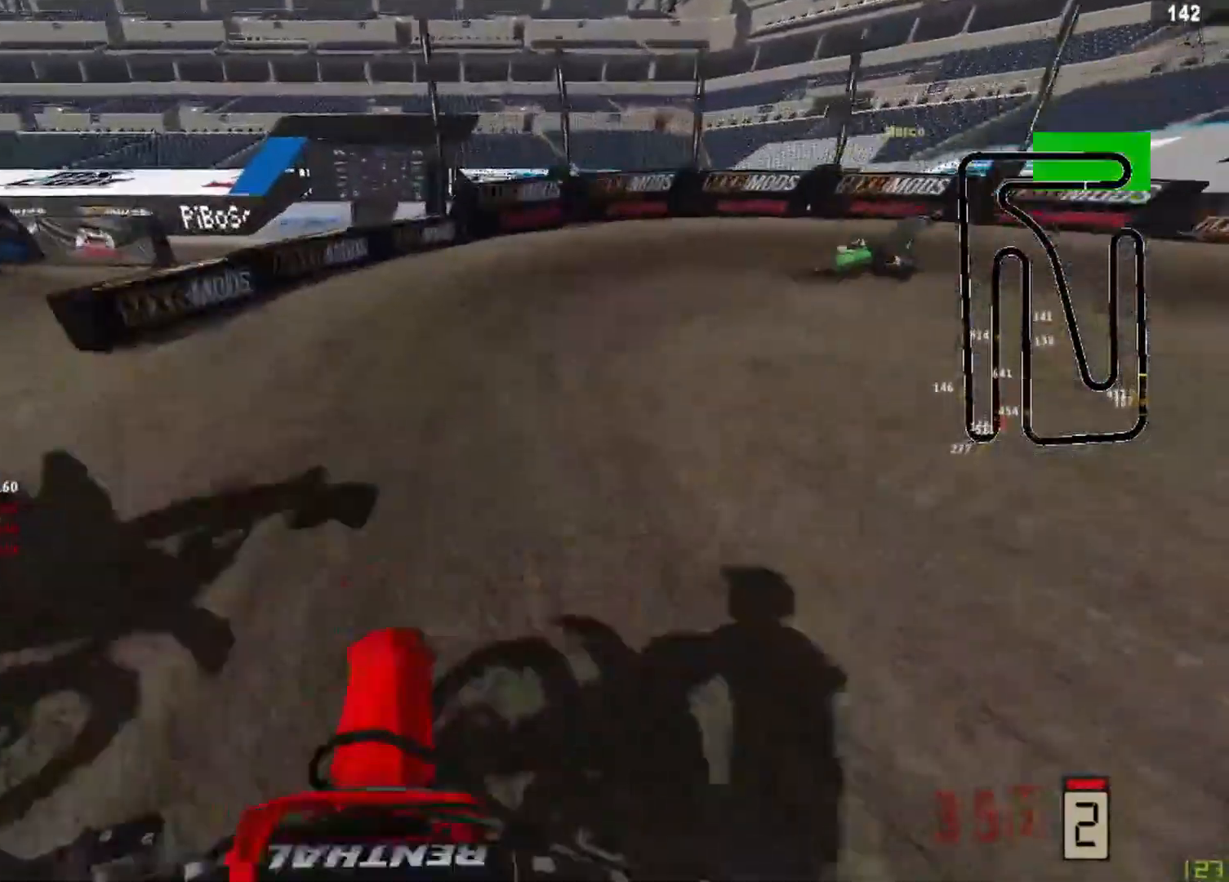
{"dt_ms": 500, "buttons": ["R2"], "left_stick": "up-right", "right_stick": "down-left"}
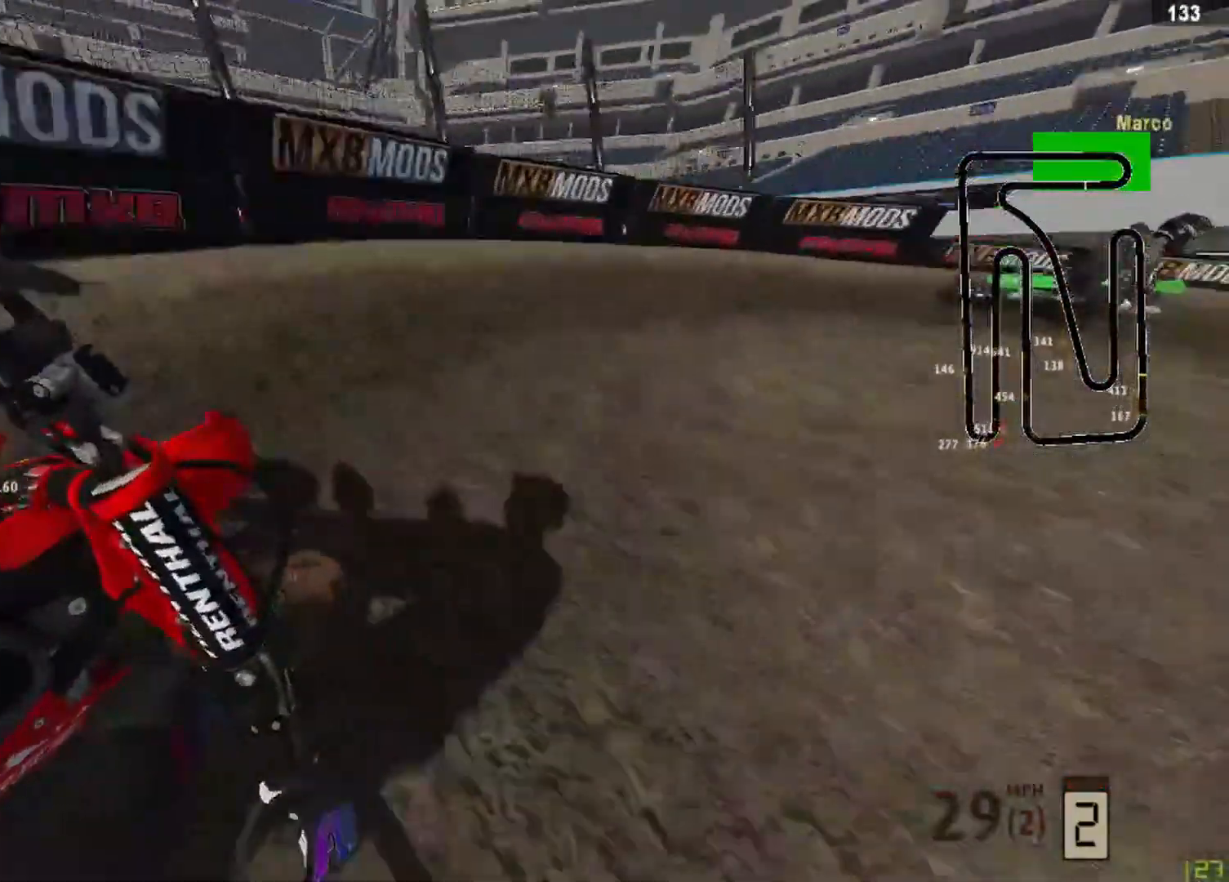
{"dt_ms": 1000, "buttons": ["R2"], "left_stick": "up-right", "right_stick": "down-left"}
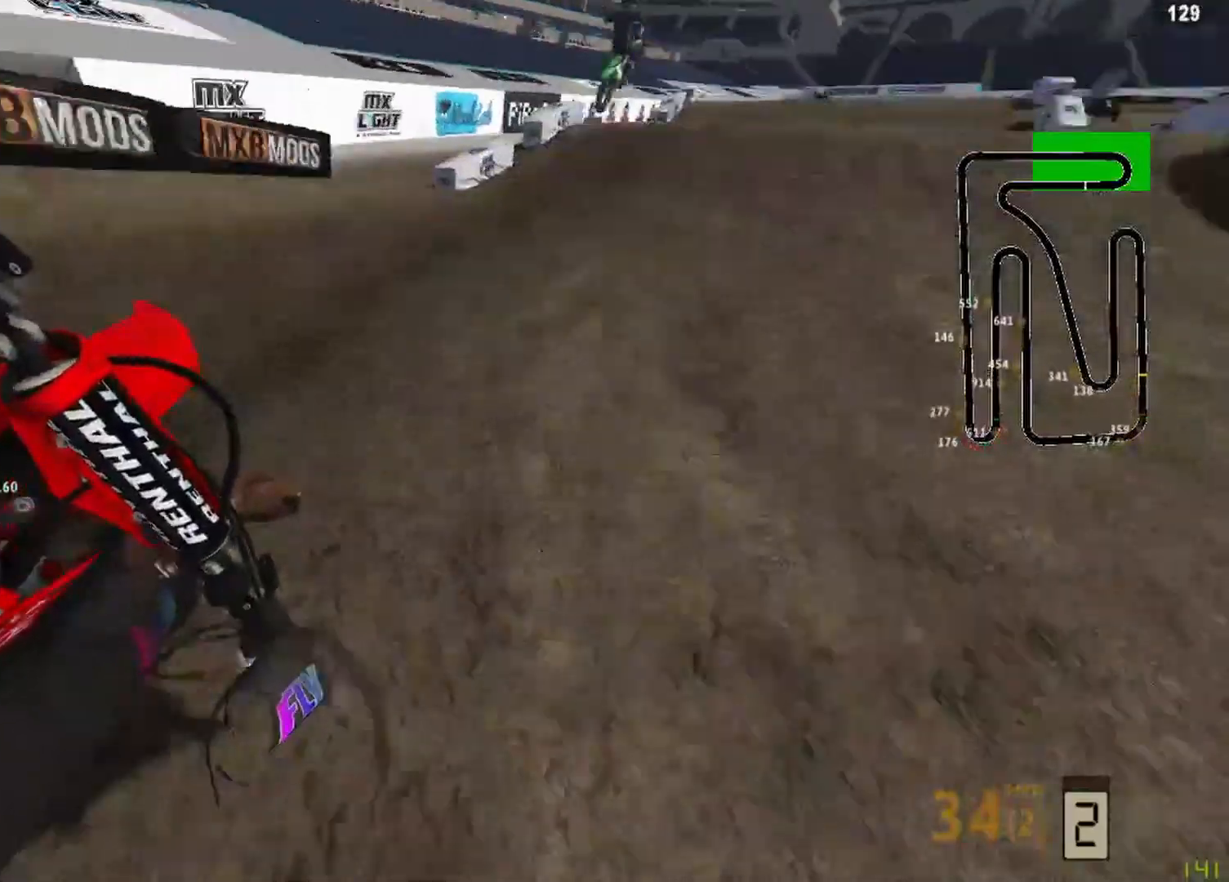
{"dt_ms": 500, "buttons": ["R2", "R3"], "left_stick": "right", "right_stick": "down-left", "events": [[167, "left_stick", "center"], [458, "R3", "down"], [458, "left_stick", "right"]]}
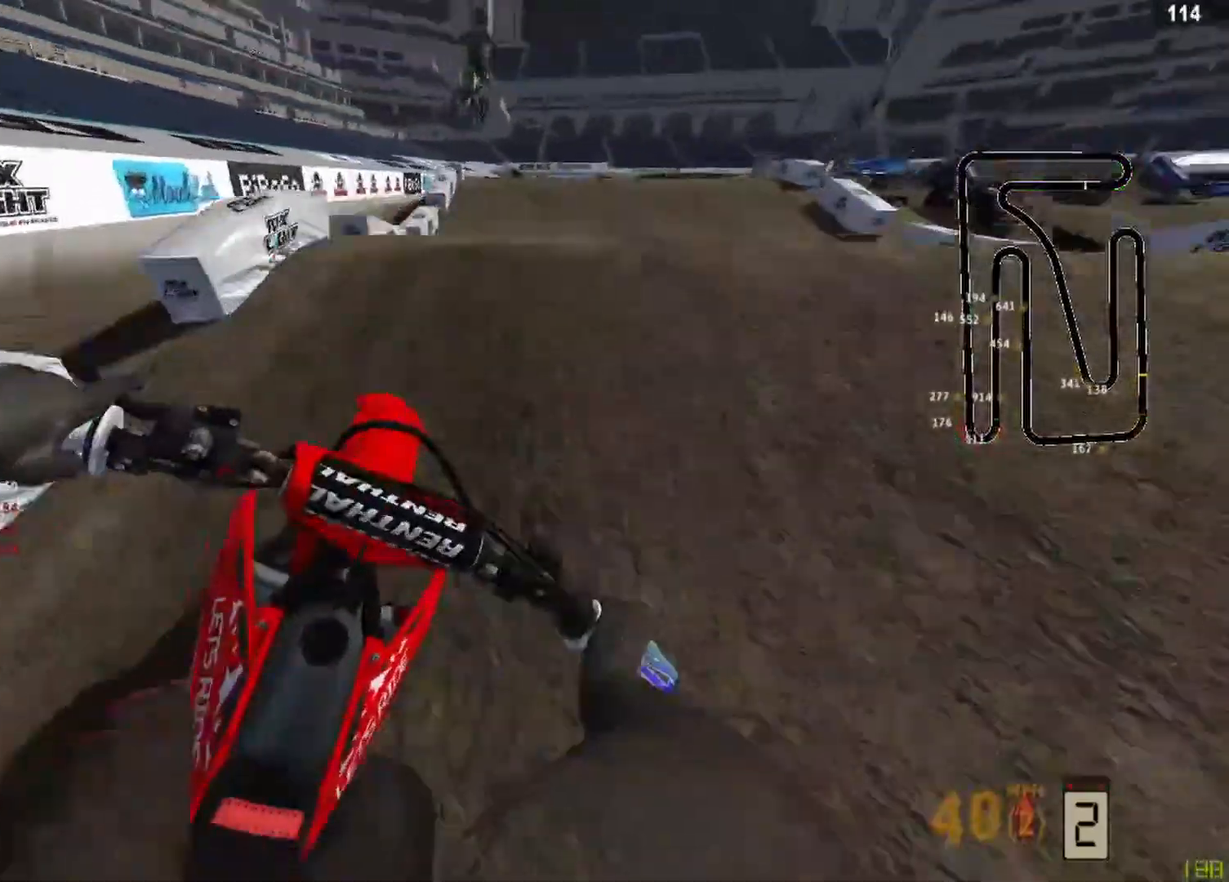
{"dt_ms": 500, "buttons": [], "left_stick": "left", "right_stick": "up", "events": [[83, "R3", "up"], [208, "right_stick", "up-left"], [250, "left_stick", "left"], [458, "R2", "up"], [458, "right_stick", "up"]]}
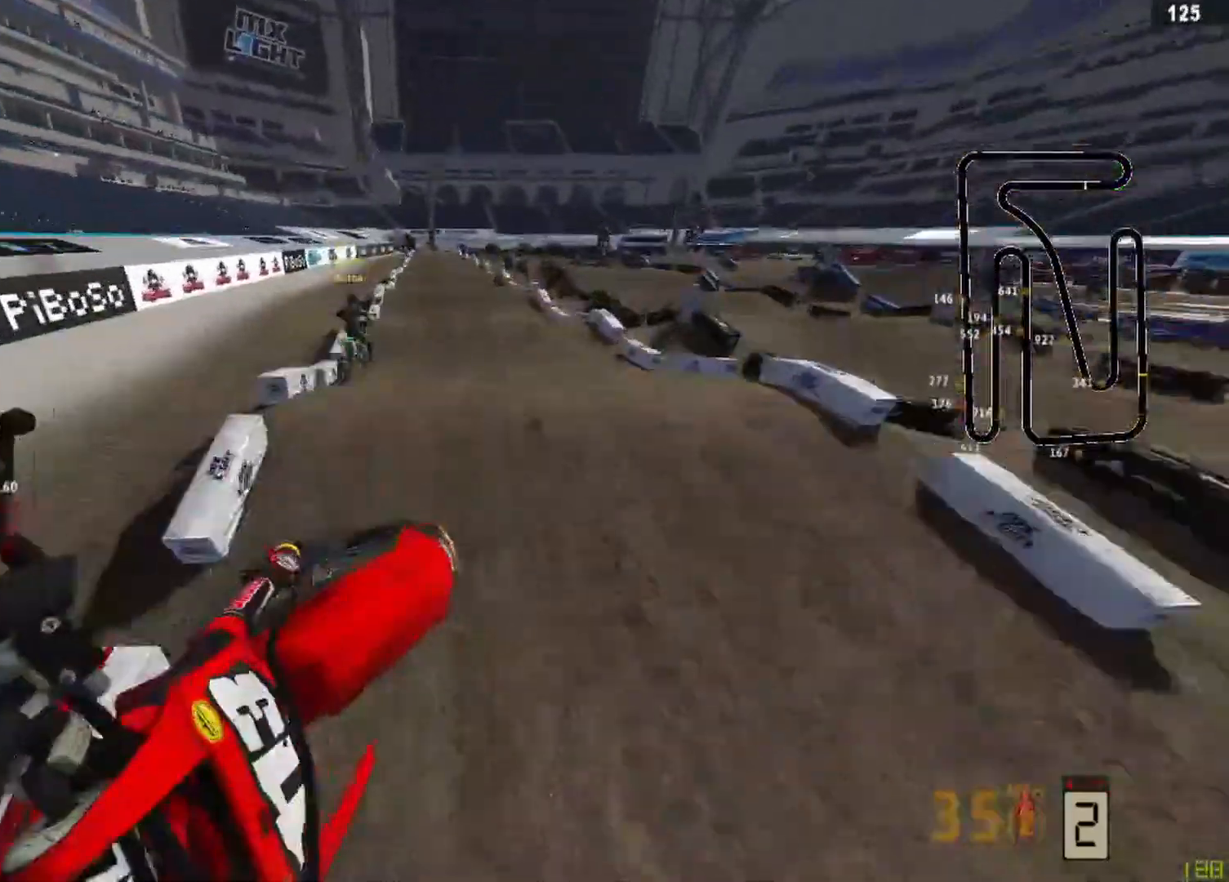
{"dt_ms": 500, "buttons": [], "left_stick": "left", "right_stick": "down-right", "events": [[208, "right_stick", "down-right"]]}
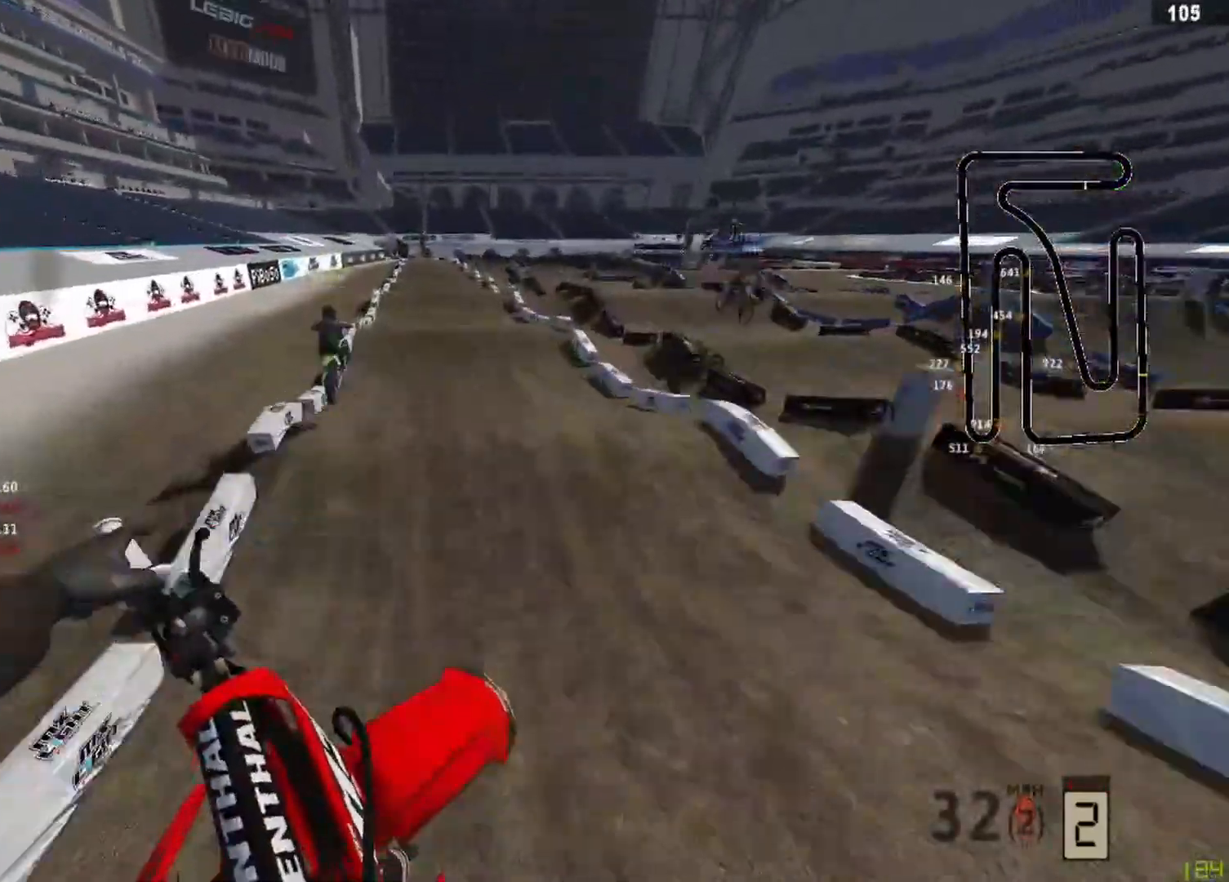
{"dt_ms": 500, "buttons": ["R2"], "left_stick": "center", "right_stick": "down", "events": [[250, "R2", "down"], [333, "right_stick", "down"], [417, "left_stick", "center"]]}
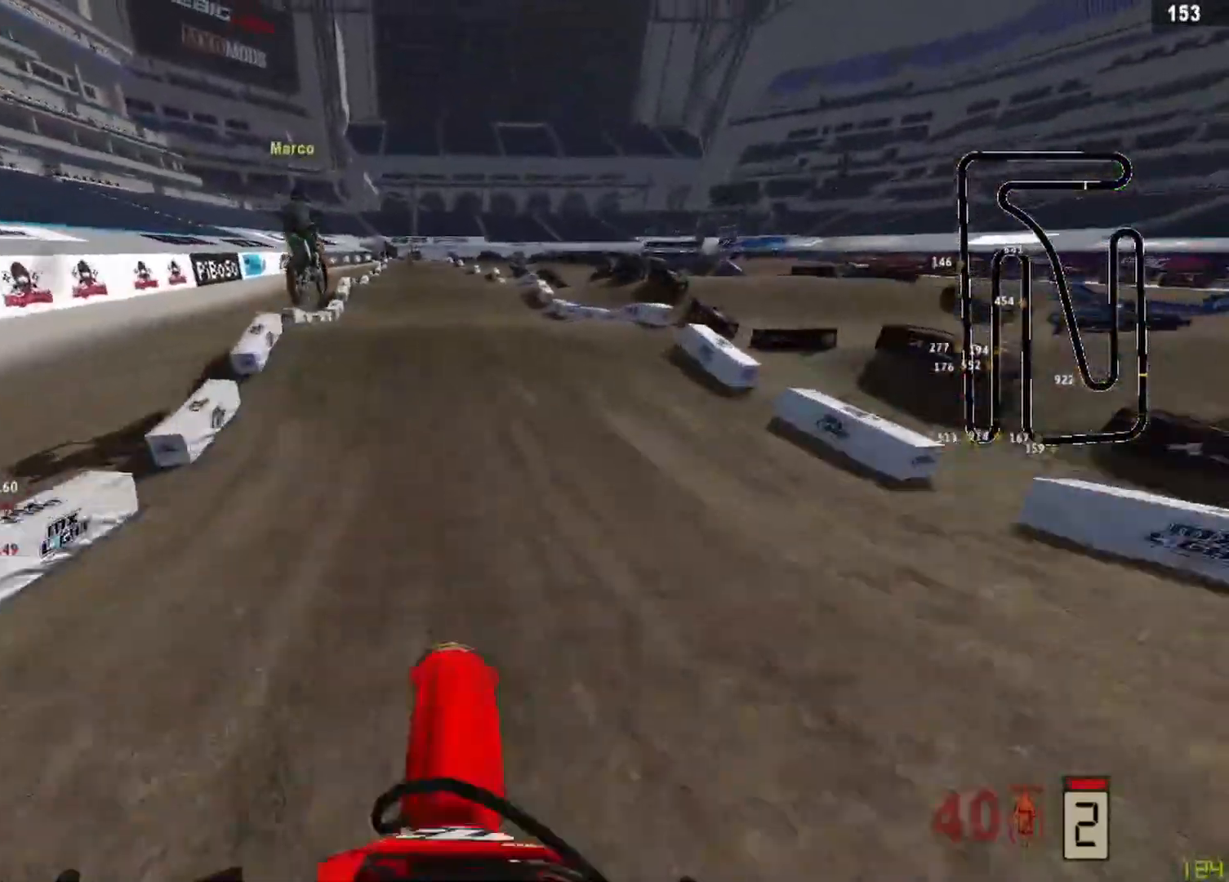
{"dt_ms": 500, "buttons": [], "left_stick": "center", "right_stick": "center", "events": [[83, "right_stick", "left"], [292, "right_stick", "center"], [417, "R2", "up"], [417, "R3", "down"], [500, "R3", "up"]]}